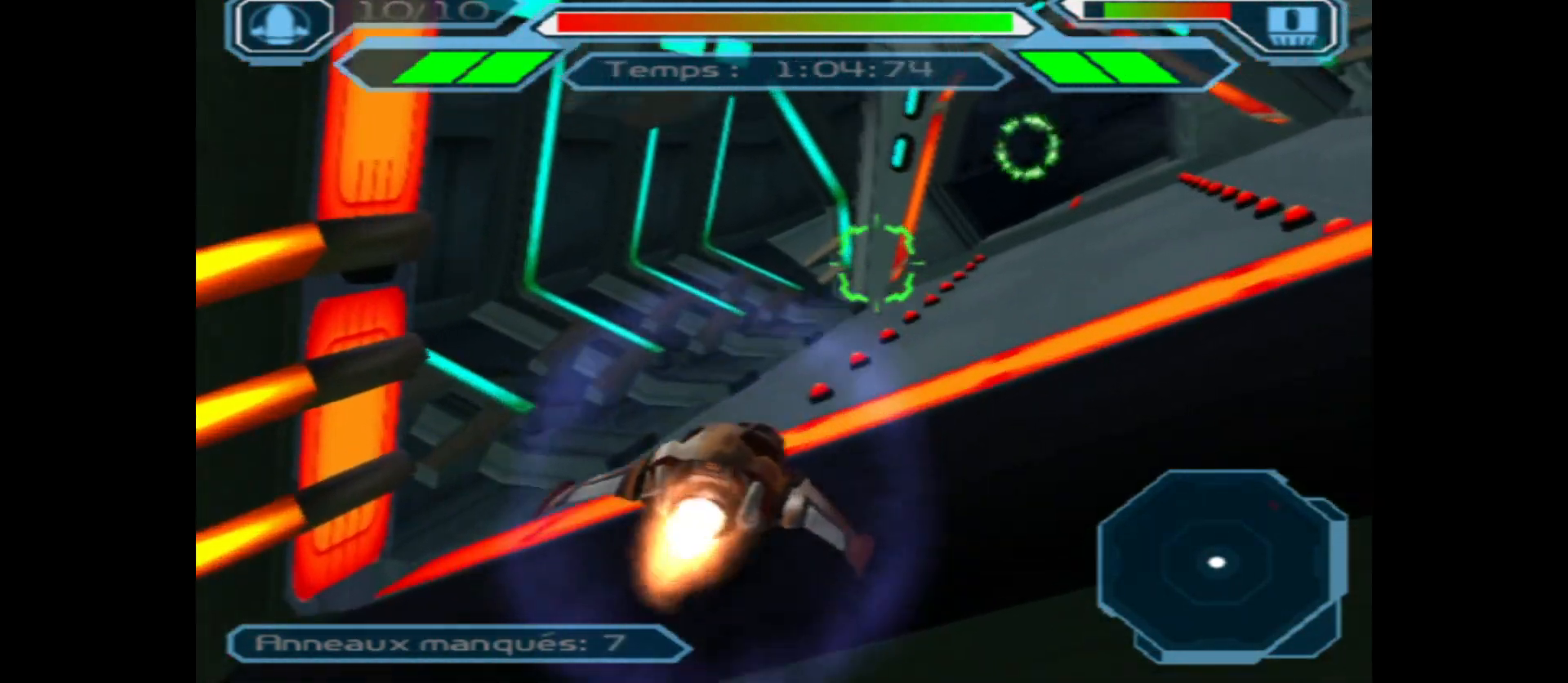
Gameplay with a controller (Xbox layout); each line is a JSON object with the inputs held at the frame after it. "events" lists button and stick changes between this image and that frame as [ms after this image, input, new state], when the widget could be followed in between.
{"buttons": ["X"], "left_stick": "center", "right_stick": "center", "events": [[83, "left_stick", "up-right"], [200, "left_stick", "center"], [233, "X", "down"], [417, "left_stick", "up"], [500, "left_stick", "center"]]}
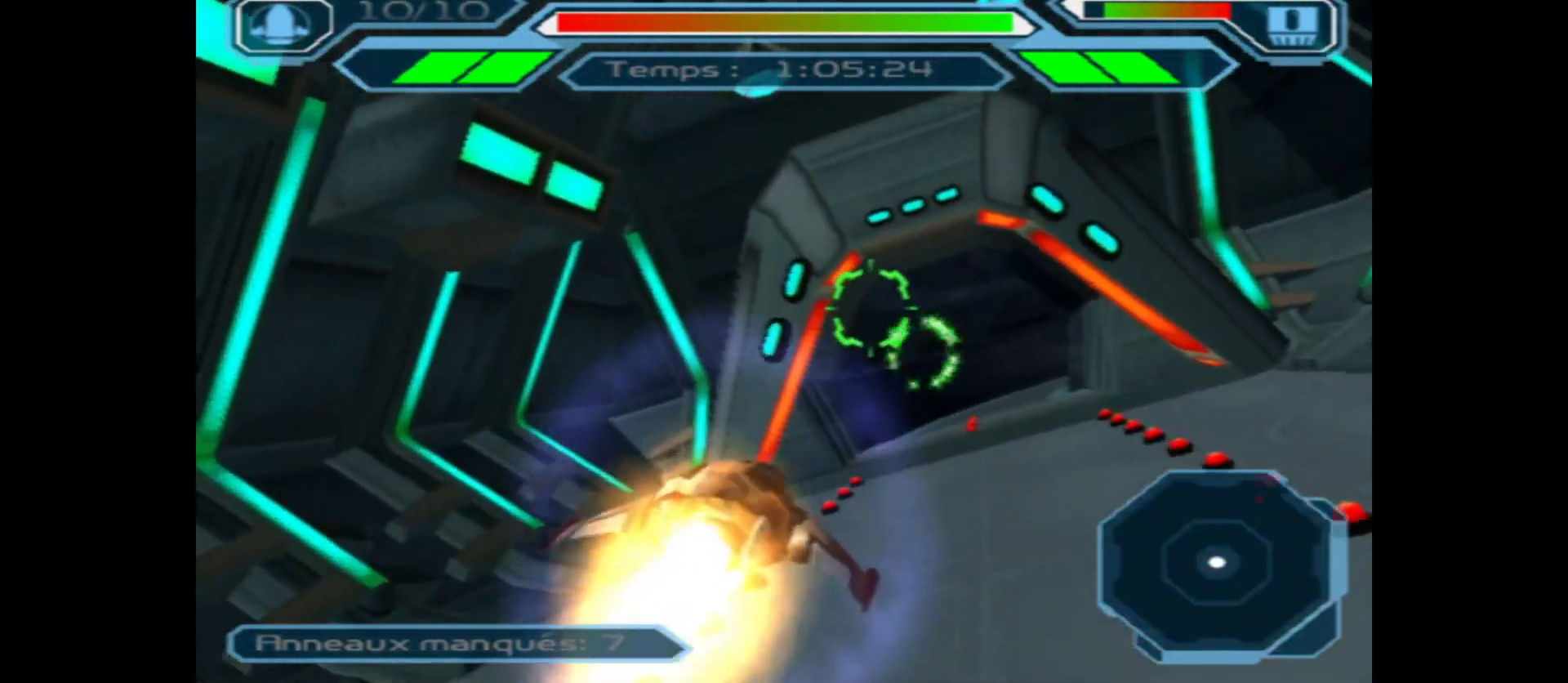
{"buttons": ["X"], "left_stick": "center", "right_stick": "center", "events": []}
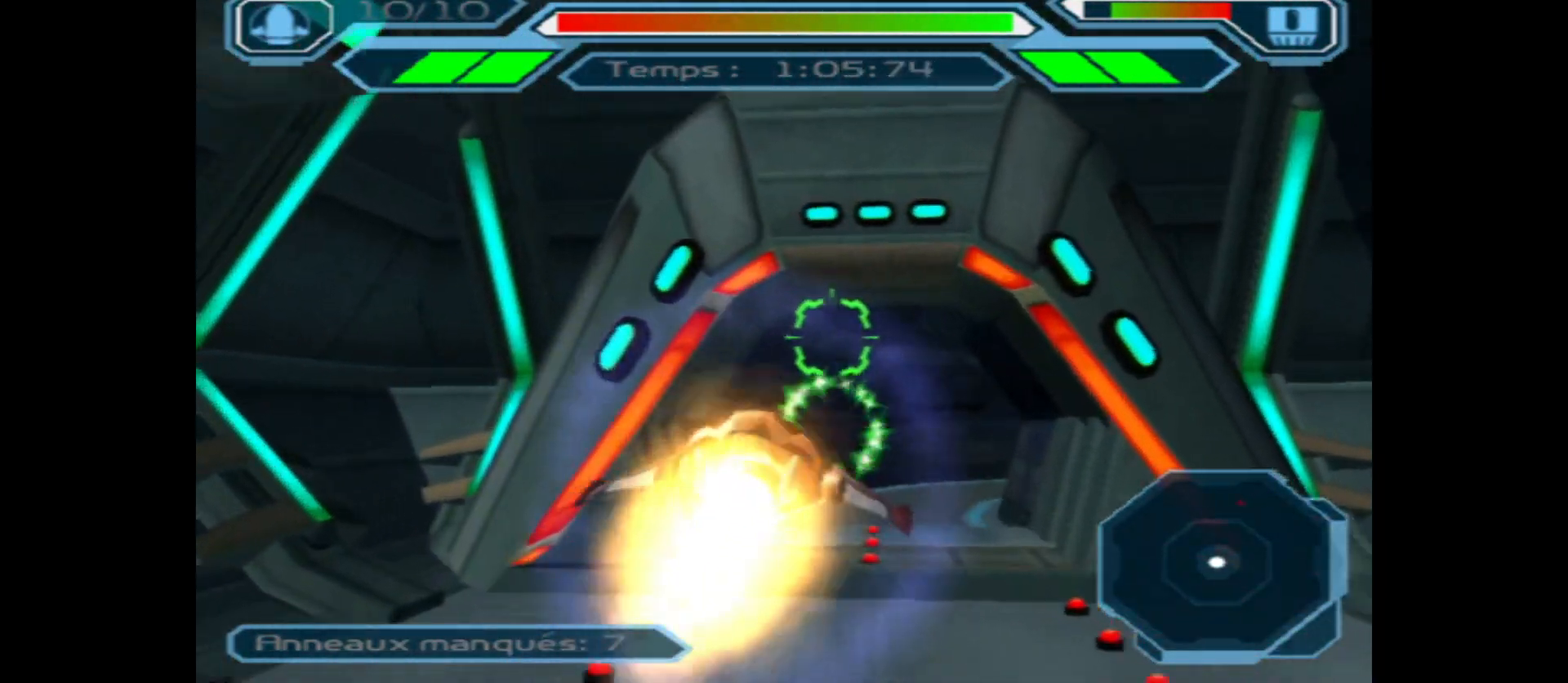
{"buttons": ["X"], "left_stick": "up-right", "right_stick": "center", "events": [[17, "left_stick", "left"], [133, "left_stick", "center"], [417, "left_stick", "up-right"]]}
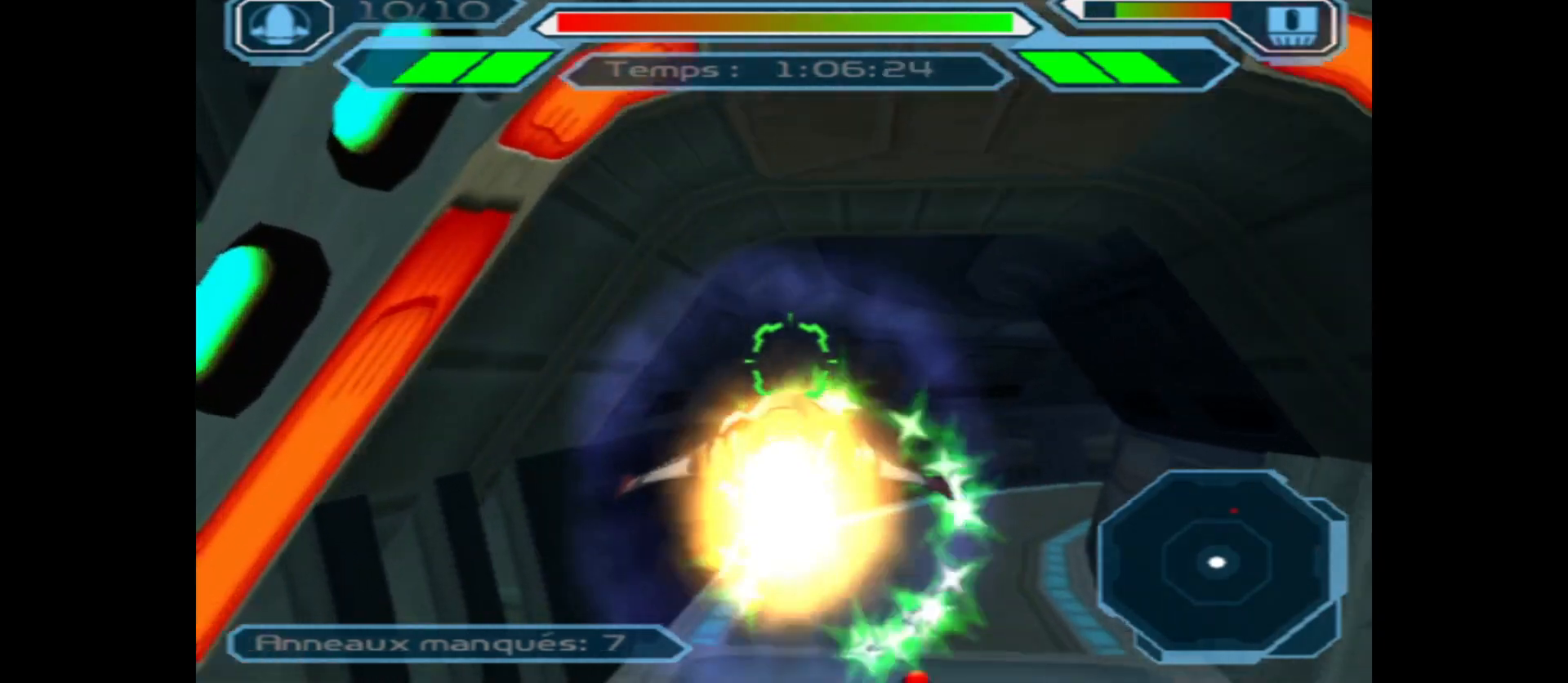
{"buttons": ["X"], "left_stick": "down", "right_stick": "center", "events": [[67, "left_stick", "center"], [150, "left_stick", "right"], [333, "left_stick", "center"], [433, "left_stick", "down"]]}
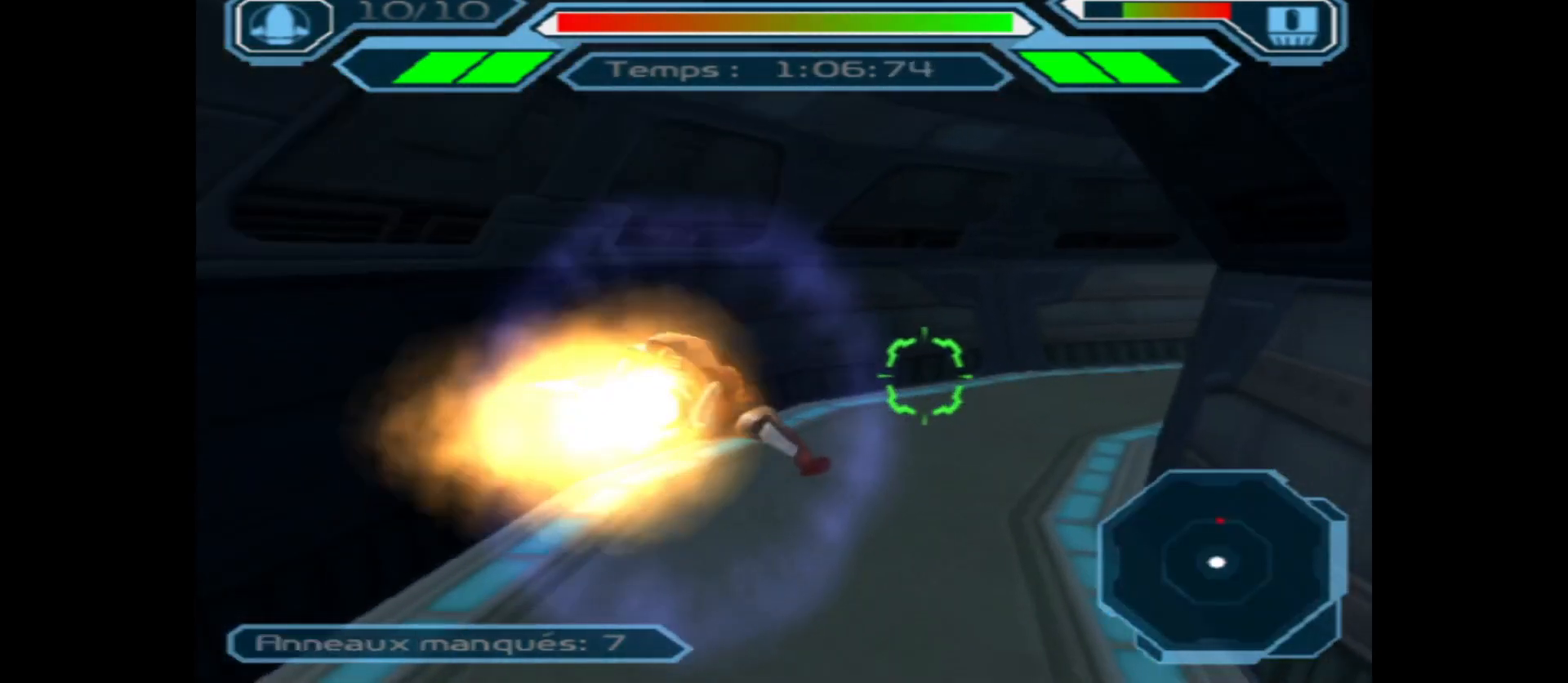
{"buttons": ["X"], "left_stick": "right", "right_stick": "center", "events": [[117, "left_stick", "center"], [167, "left_stick", "right"]]}
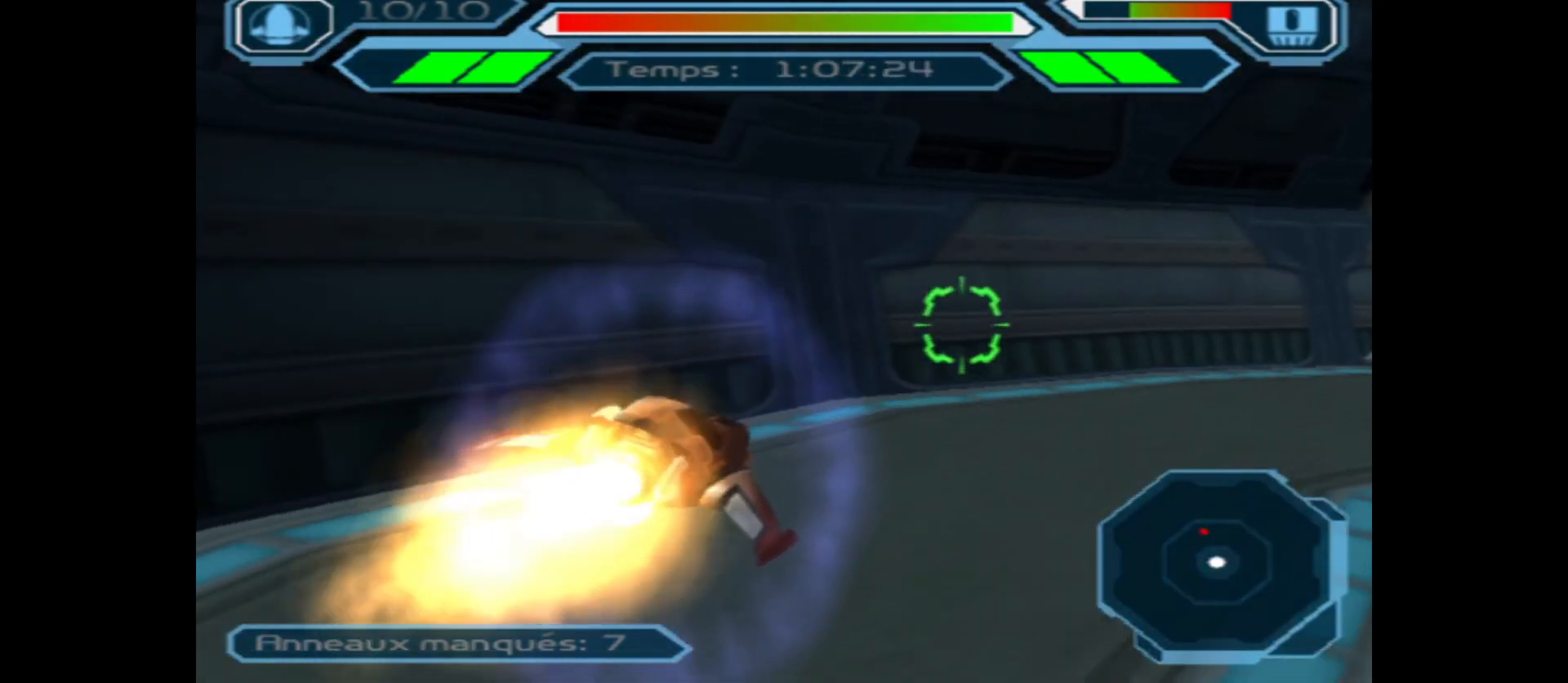
{"buttons": ["X"], "left_stick": "right", "right_stick": "center", "events": []}
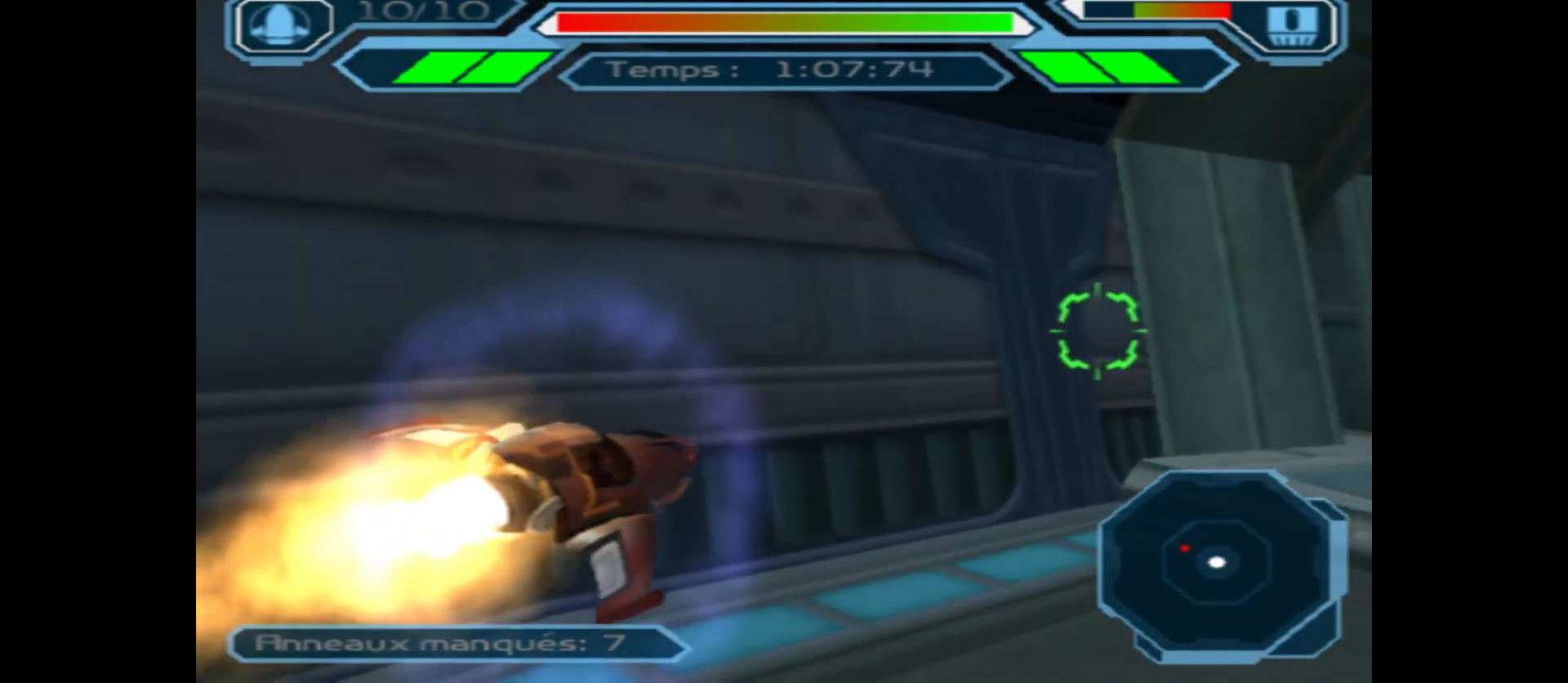
{"buttons": ["X"], "left_stick": "center", "right_stick": "center", "events": [[67, "left_stick", "center"]]}
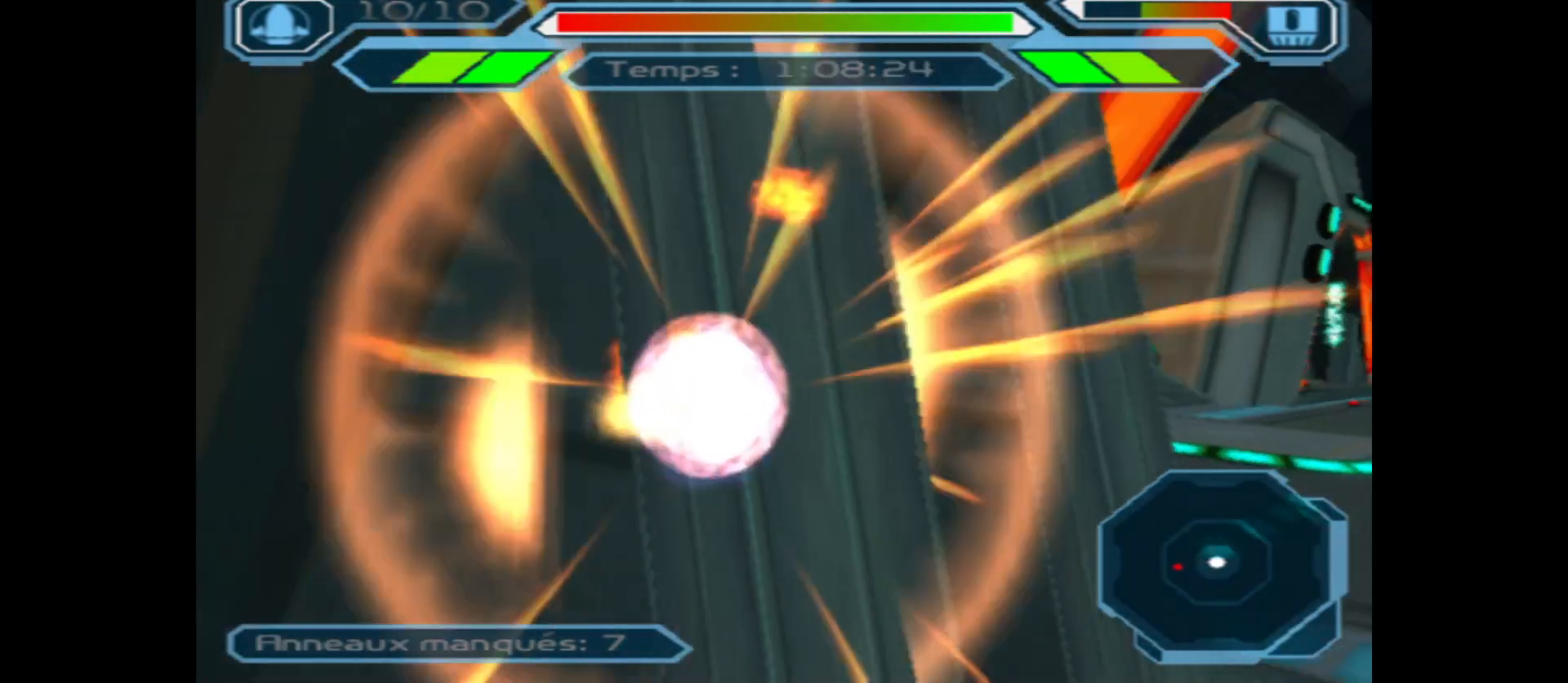
{"buttons": ["X"], "left_stick": "right", "right_stick": "center", "events": [[283, "left_stick", "right"]]}
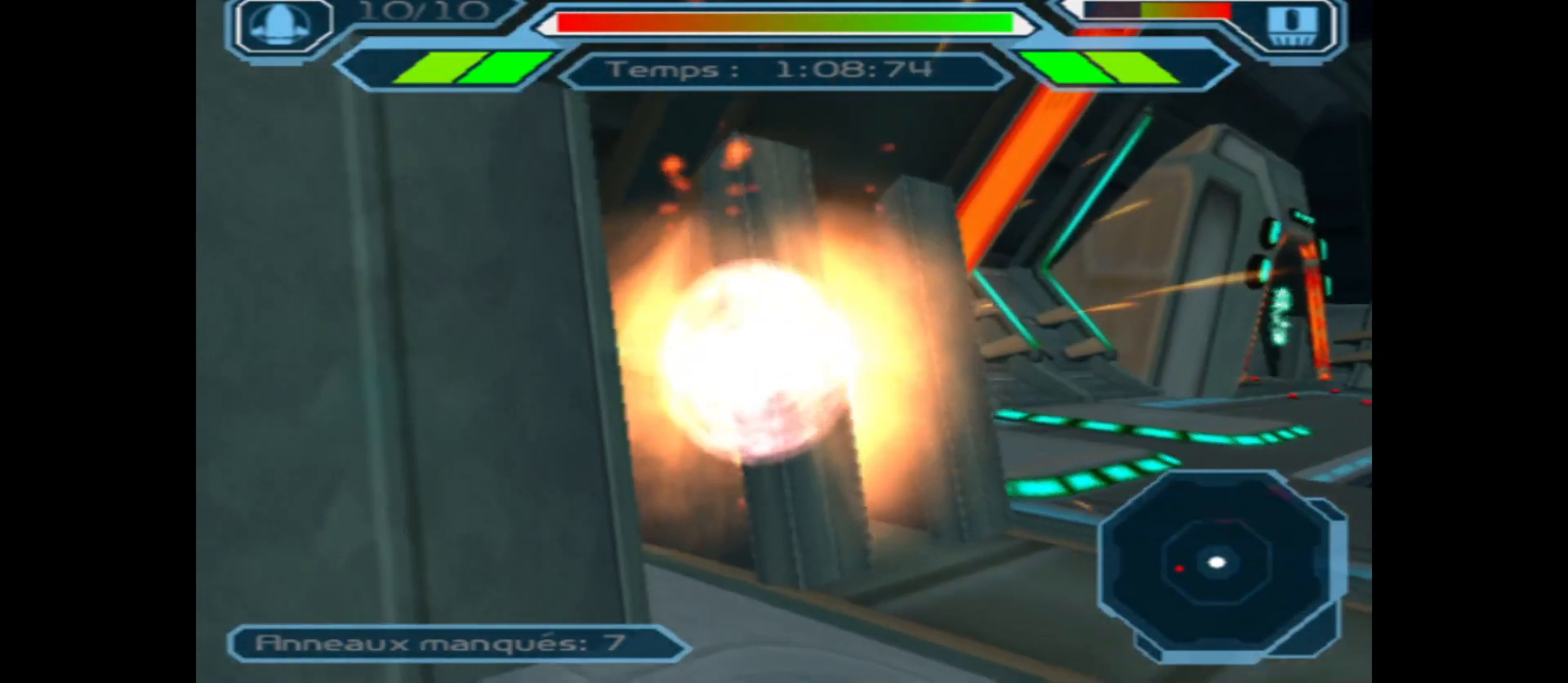
{"buttons": [], "left_stick": "center", "right_stick": "center", "events": [[50, "X", "up"], [200, "left_stick", "center"]]}
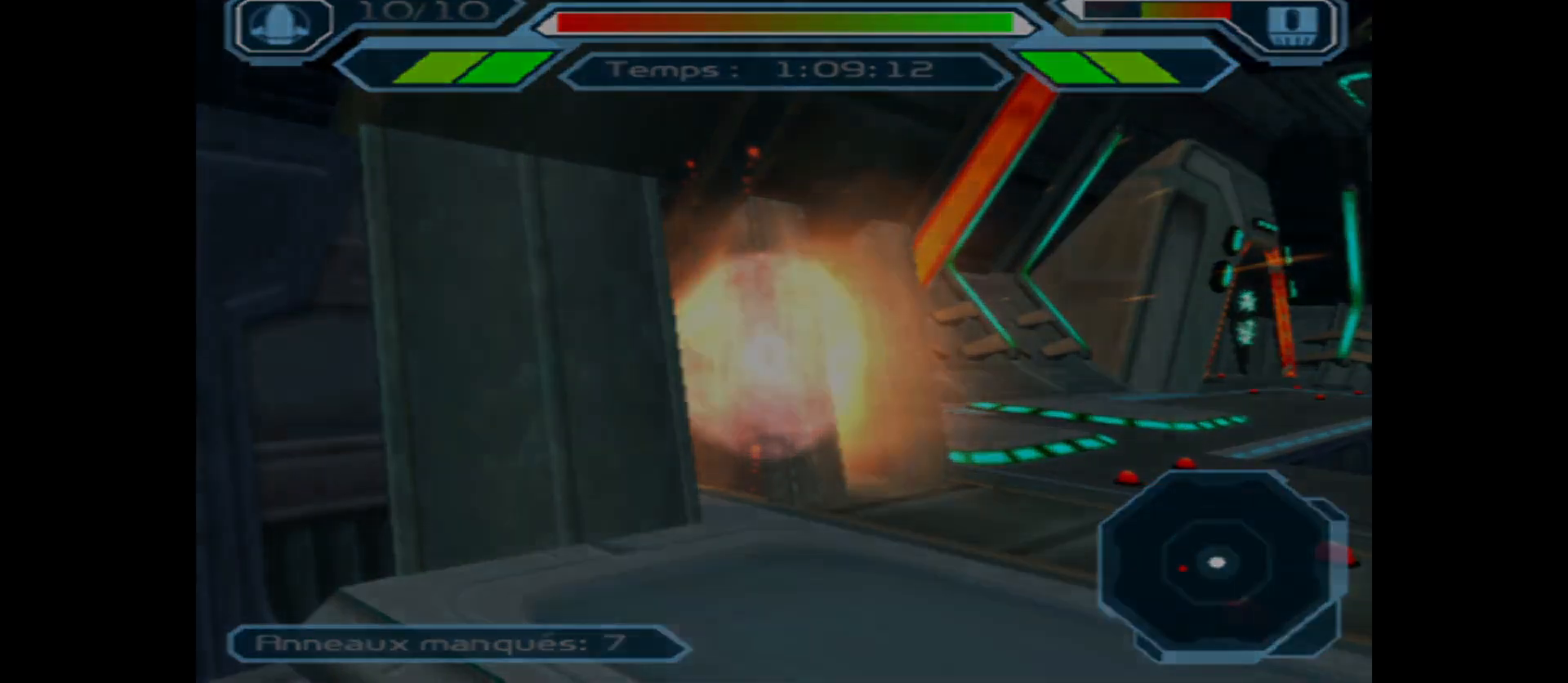
{"buttons": [], "left_stick": "center", "right_stick": "center", "events": []}
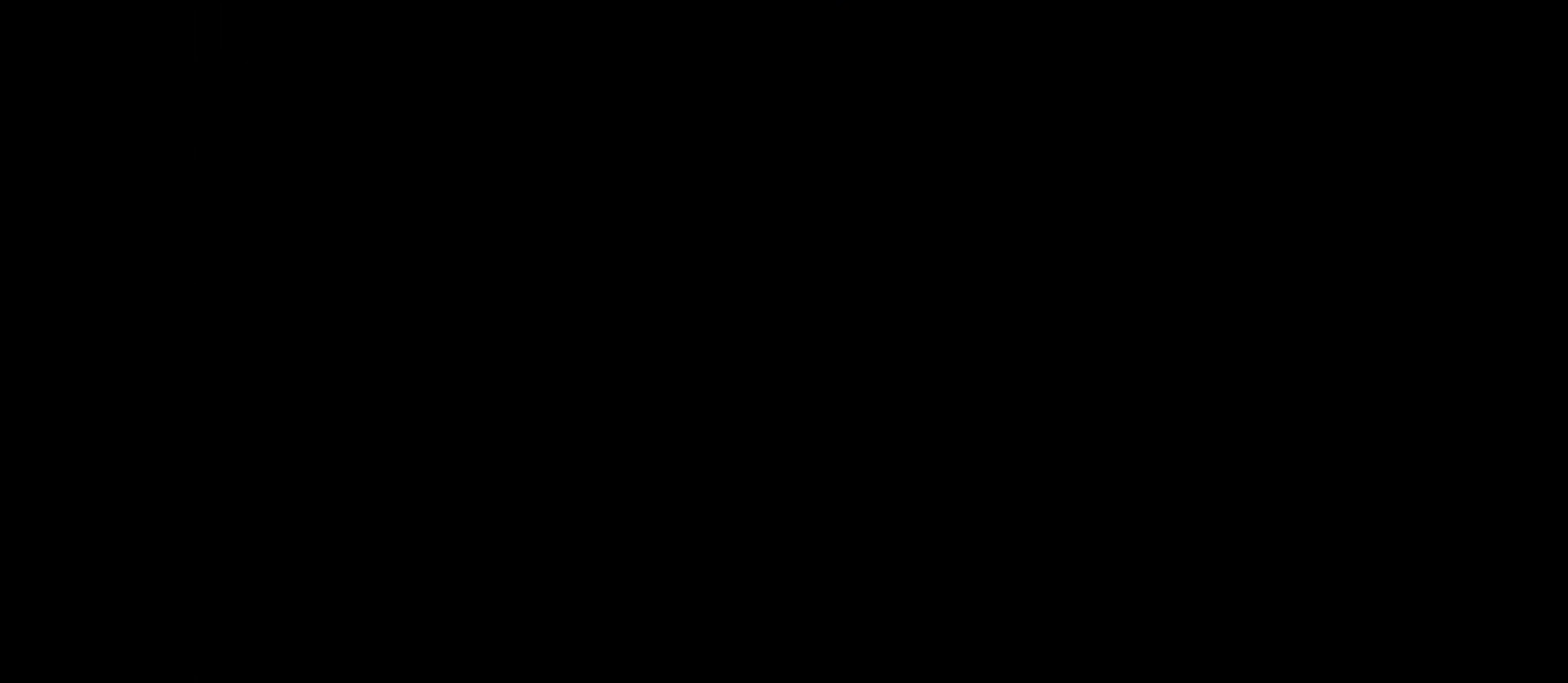
{"buttons": [], "left_stick": "center", "right_stick": "center", "events": []}
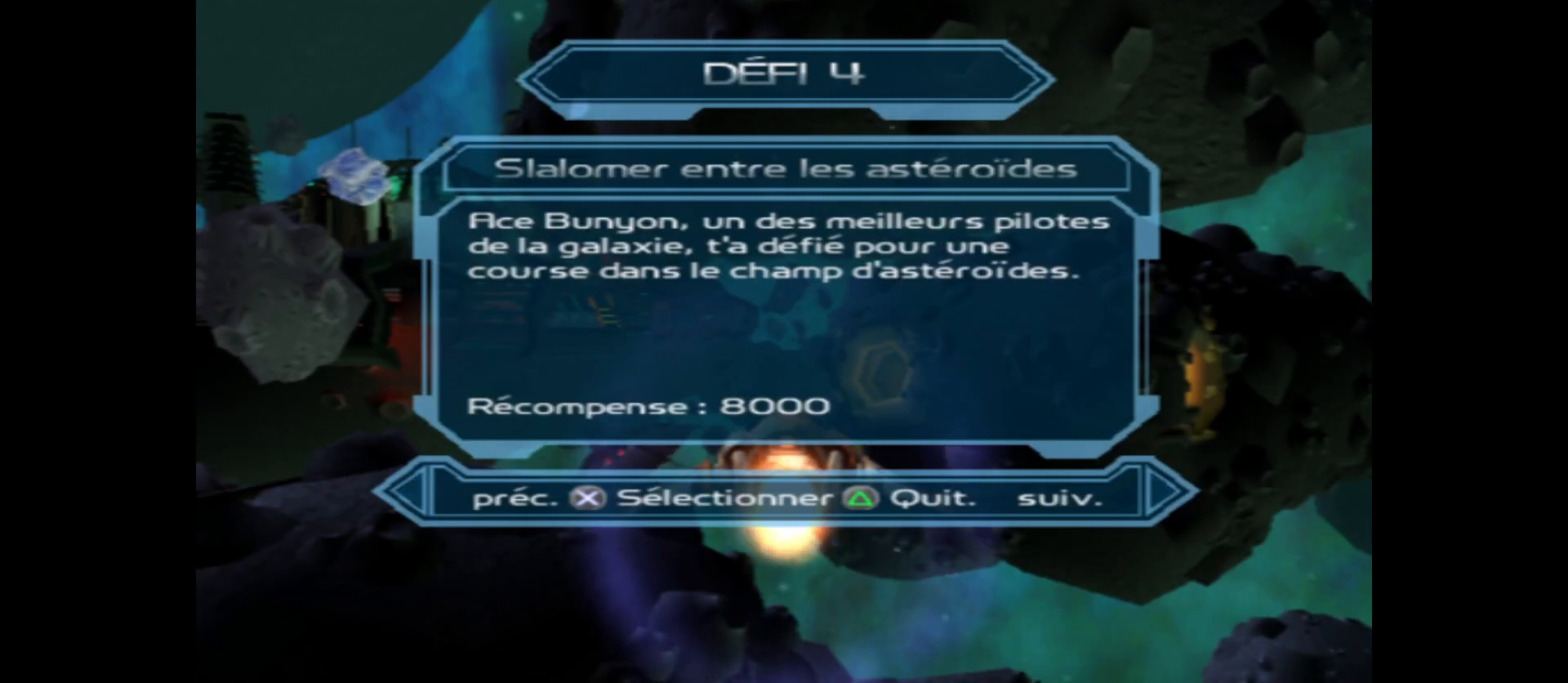
{"buttons": [], "left_stick": "right", "right_stick": "center", "events": [[467, "left_stick", "right"]]}
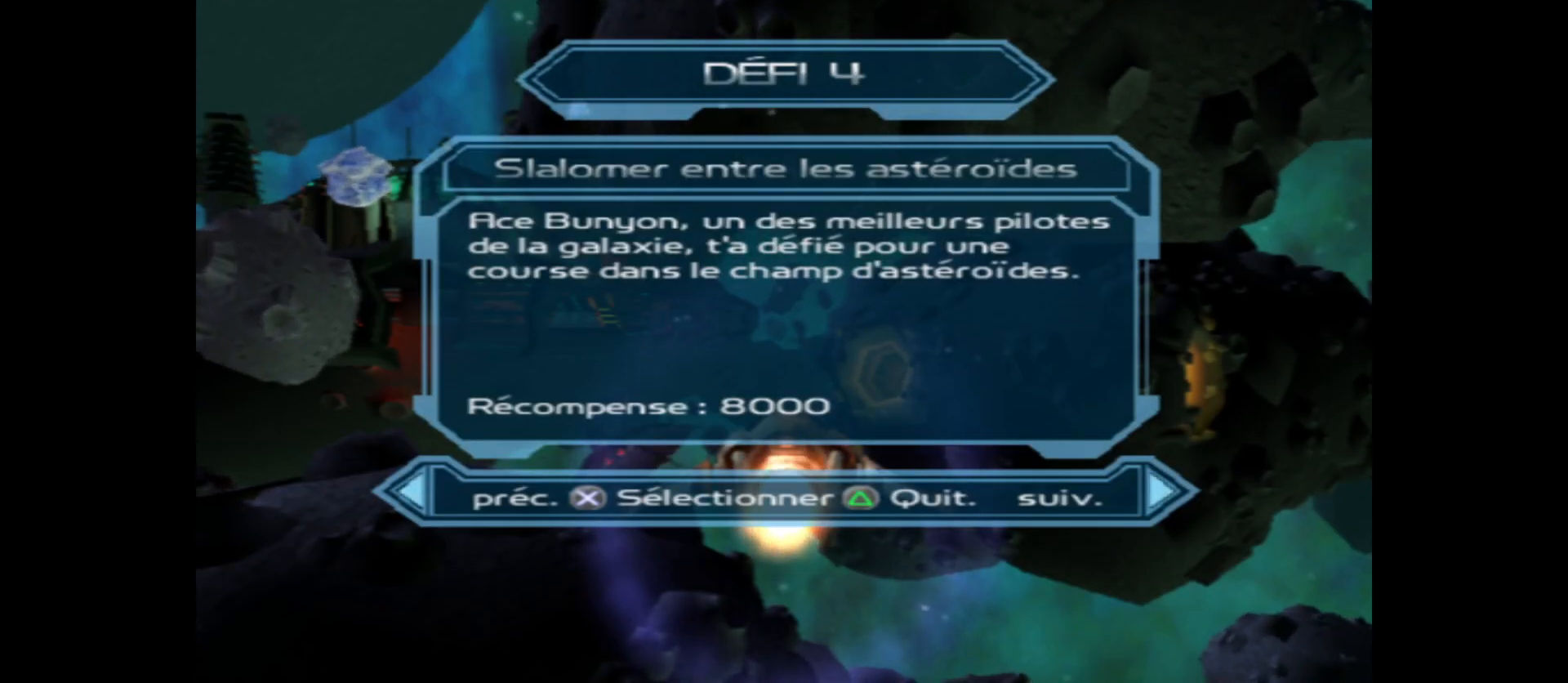
{"buttons": [], "left_stick": "center", "right_stick": "center", "events": [[167, "left_stick", "center"]]}
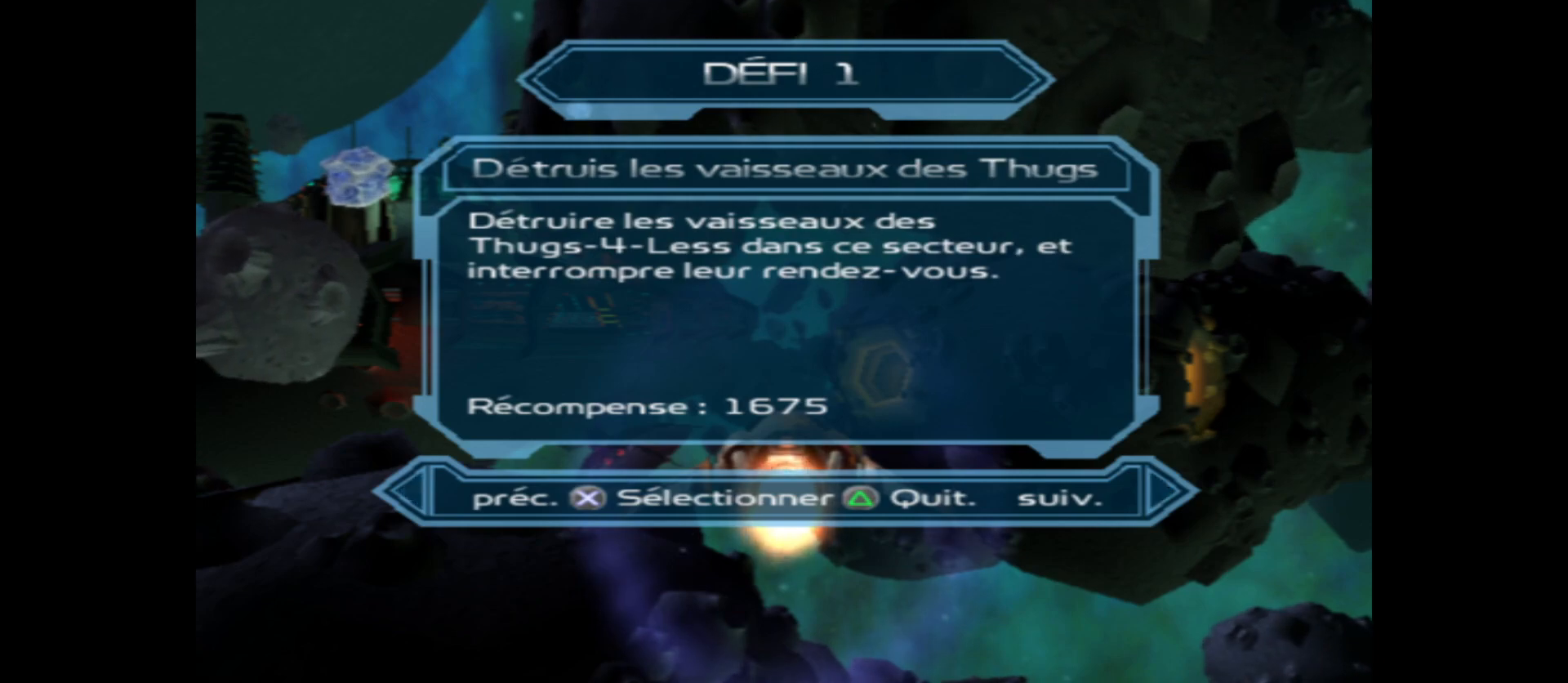
{"buttons": [], "left_stick": "center", "right_stick": "center", "events": [[283, "left_stick", "left"], [433, "left_stick", "center"]]}
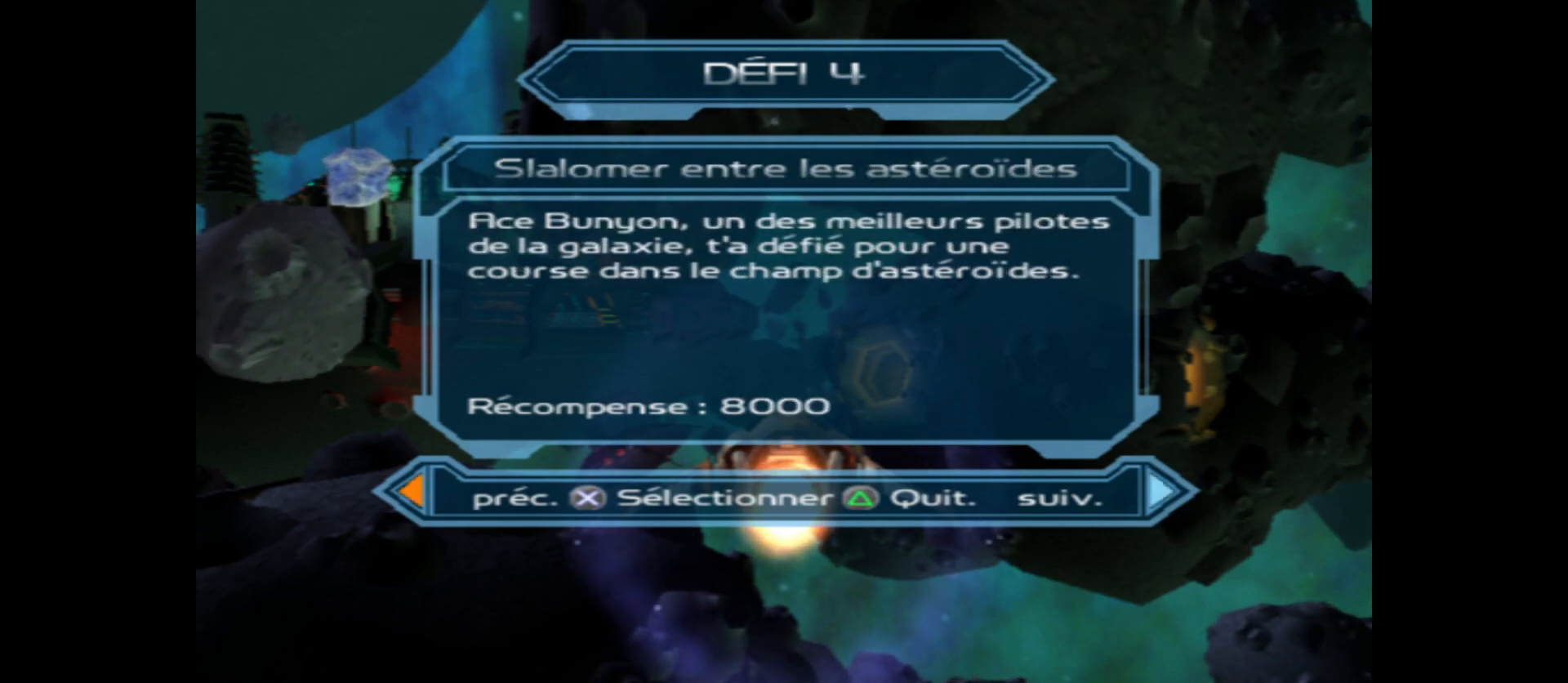
{"buttons": [], "left_stick": "right", "right_stick": "center", "events": [[433, "left_stick", "right"]]}
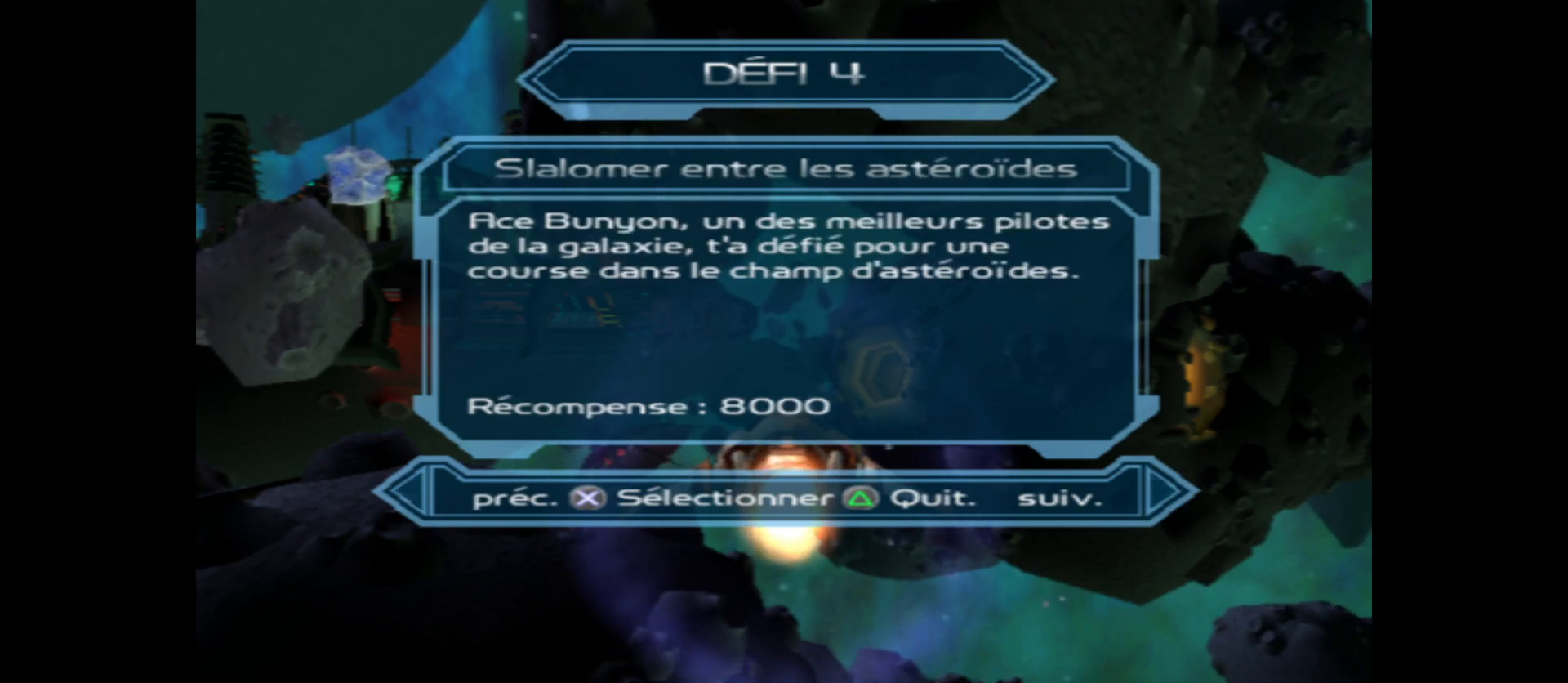
{"buttons": [], "left_stick": "right", "right_stick": "center", "events": [[83, "left_stick", "center"], [367, "left_stick", "right"]]}
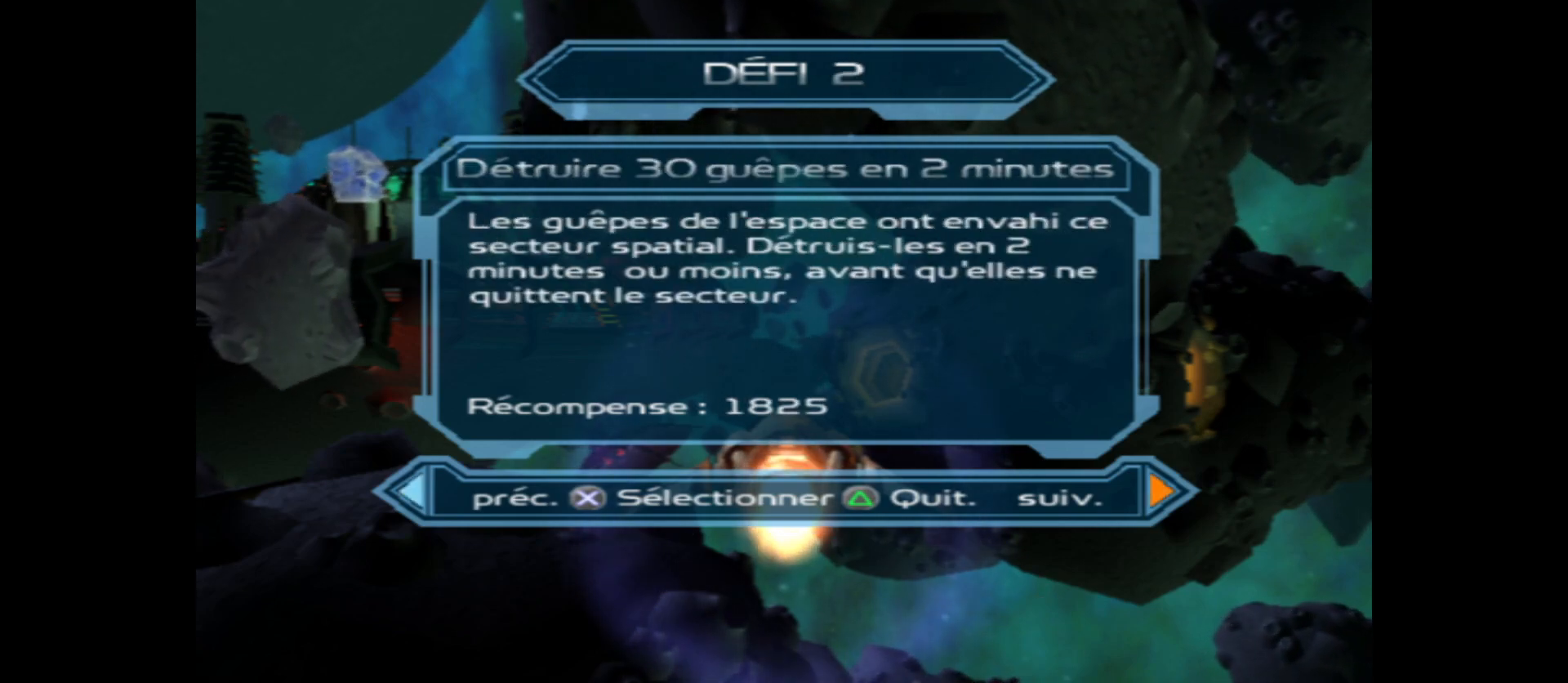
{"buttons": [], "left_stick": "right", "right_stick": "center", "events": [[17, "left_stick", "center"], [133, "left_stick", "right"], [267, "left_stick", "center"], [367, "left_stick", "right"]]}
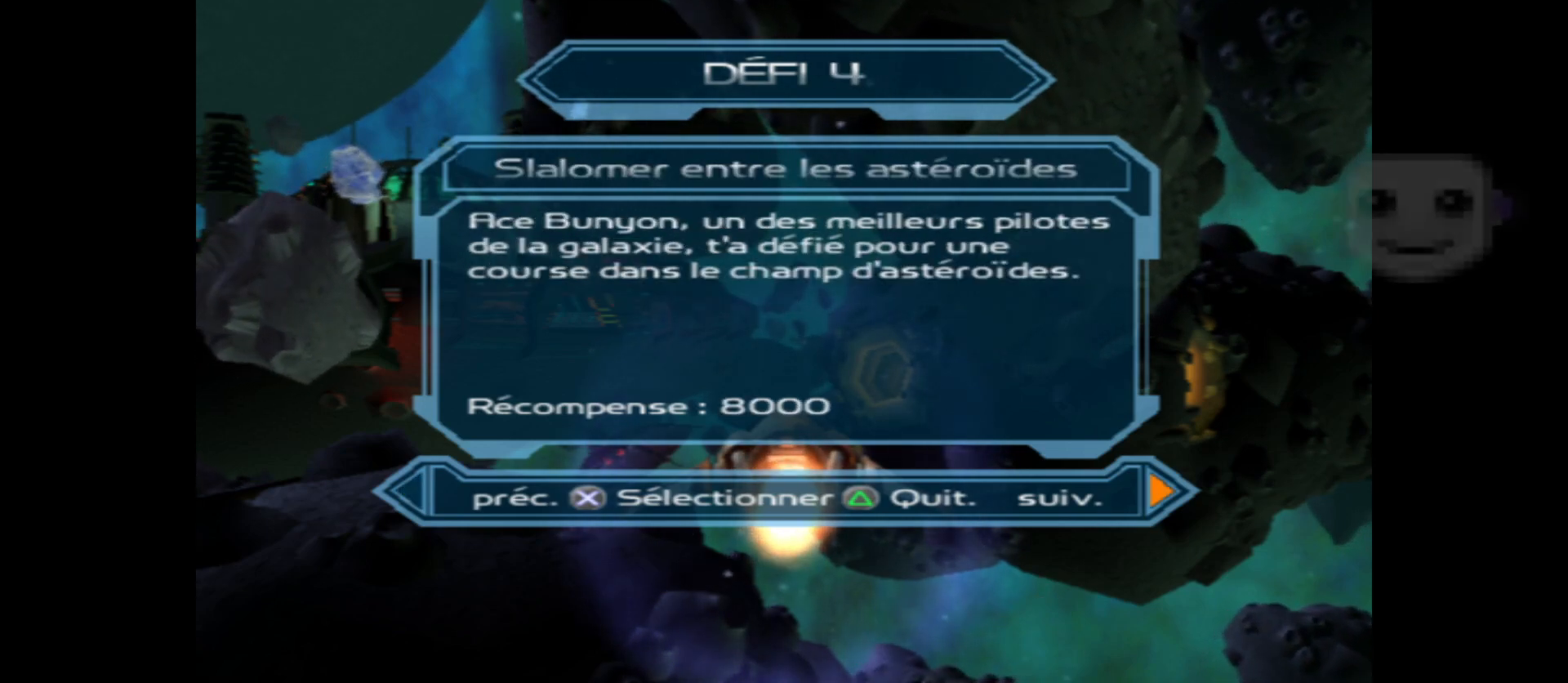
{"buttons": [], "left_stick": "center", "right_stick": "center", "events": [[17, "left_stick", "center"], [233, "left_stick", "right"], [400, "left_stick", "center"]]}
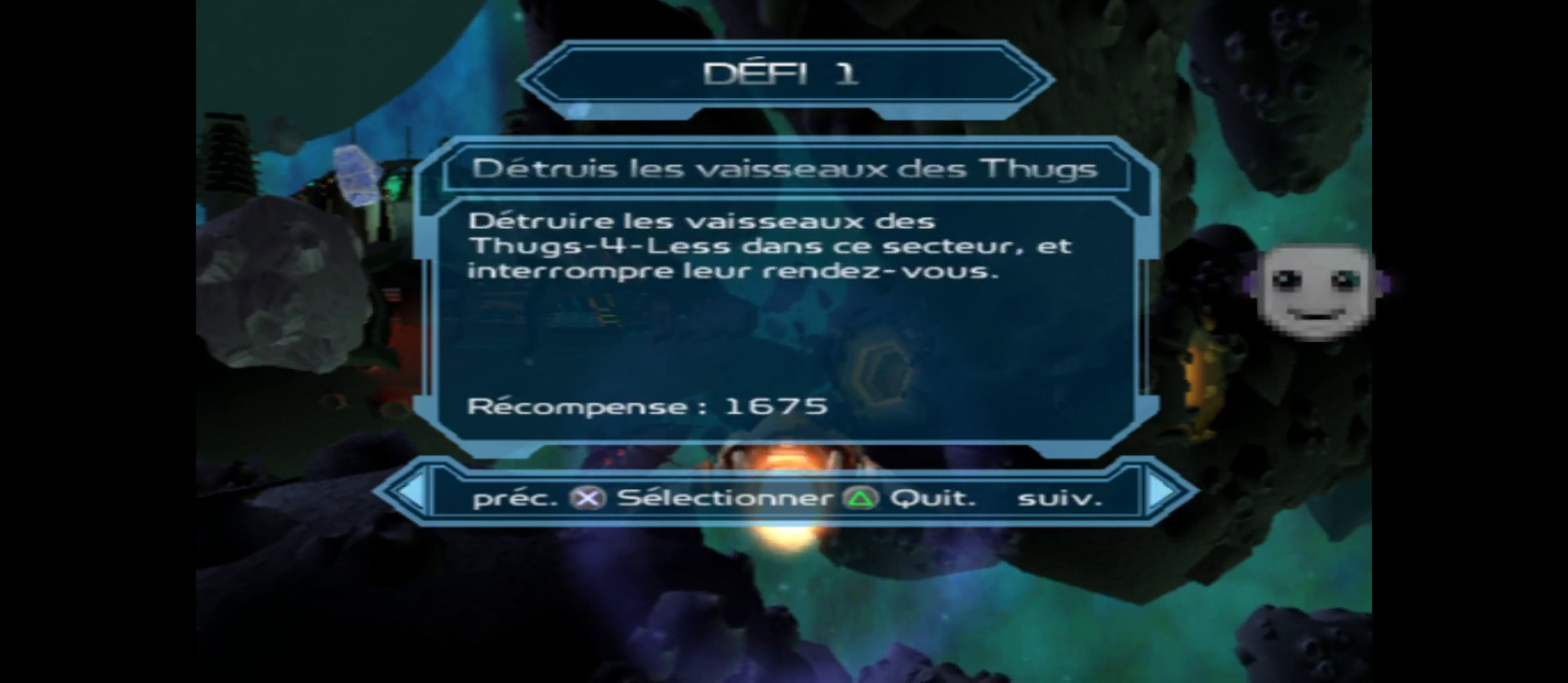
{"buttons": [], "left_stick": "center", "right_stick": "center", "events": []}
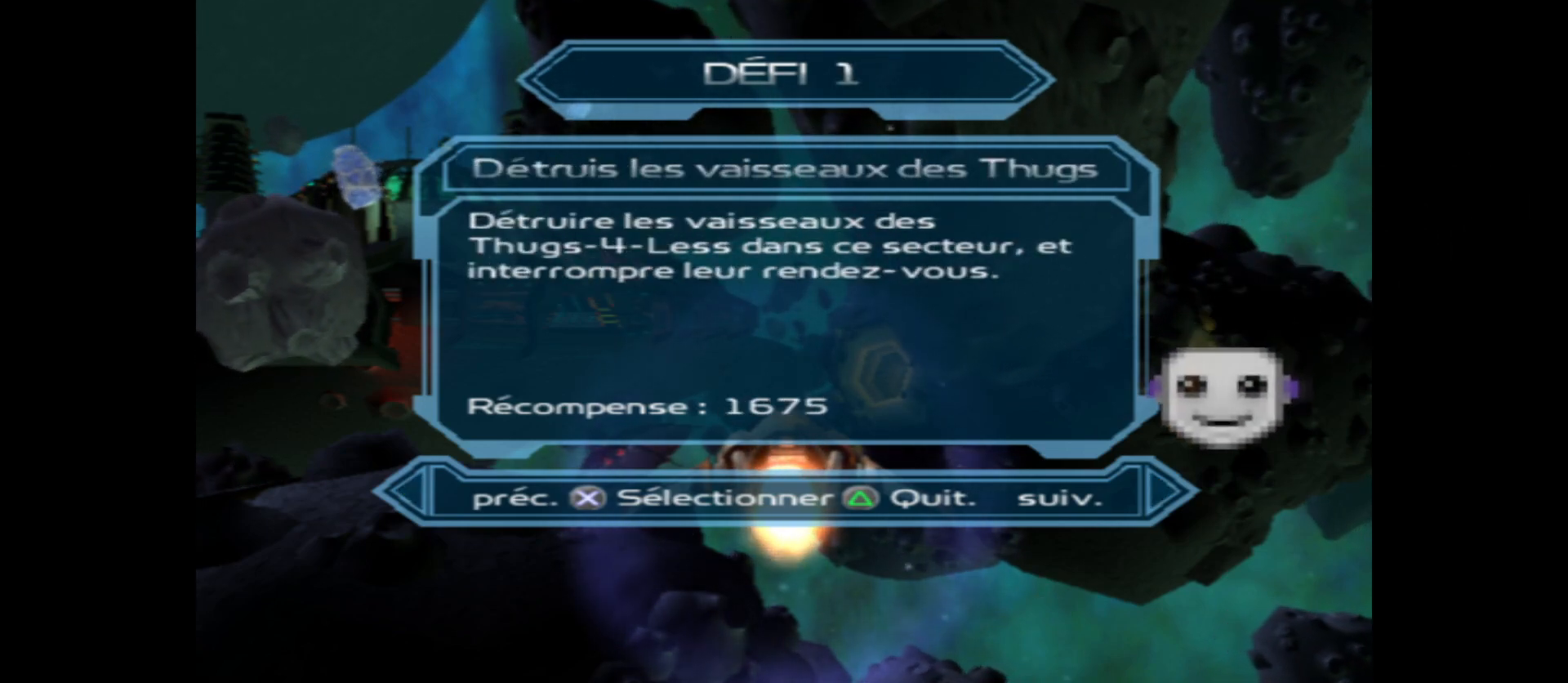
{"buttons": ["Y"], "left_stick": "center", "right_stick": "center", "events": [[500, "Y", "down"]]}
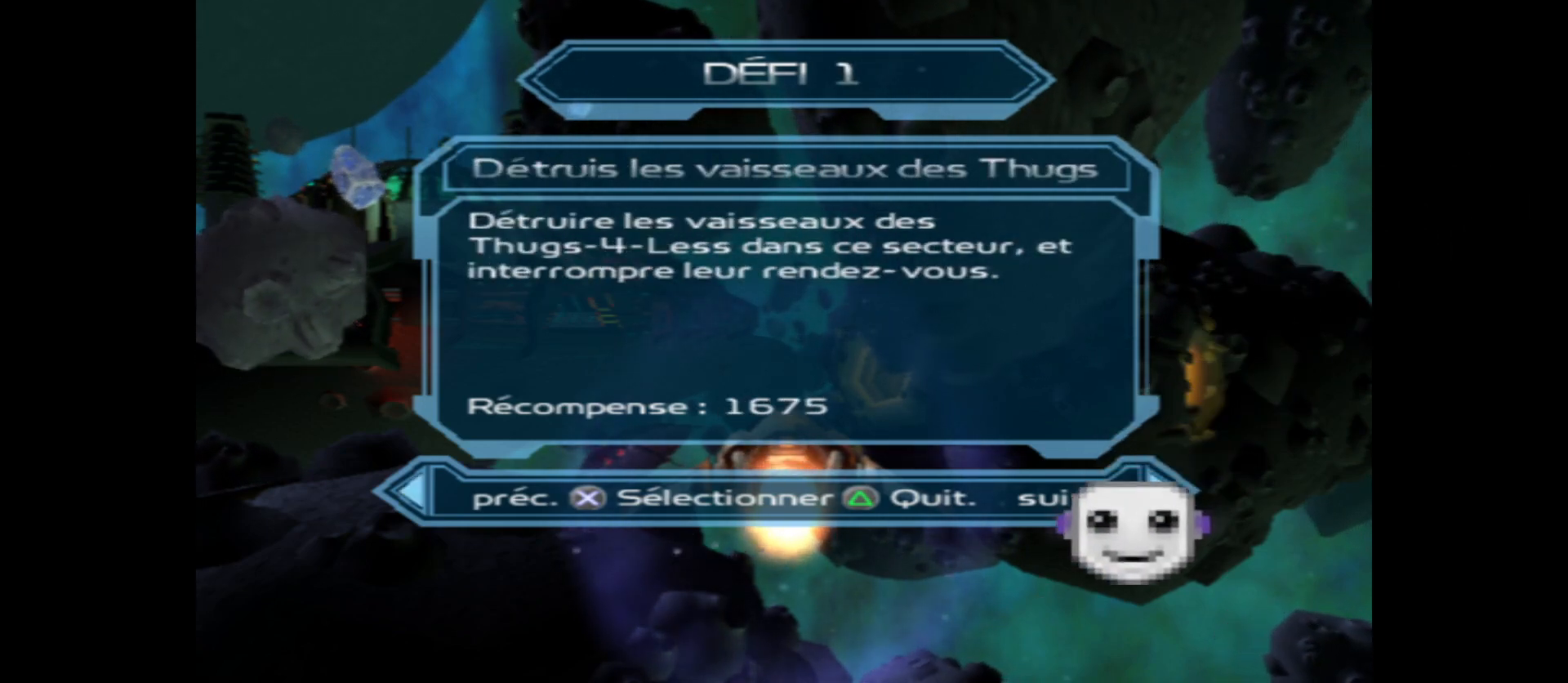
{"buttons": [], "left_stick": "center", "right_stick": "center", "events": [[100, "Y", "up"]]}
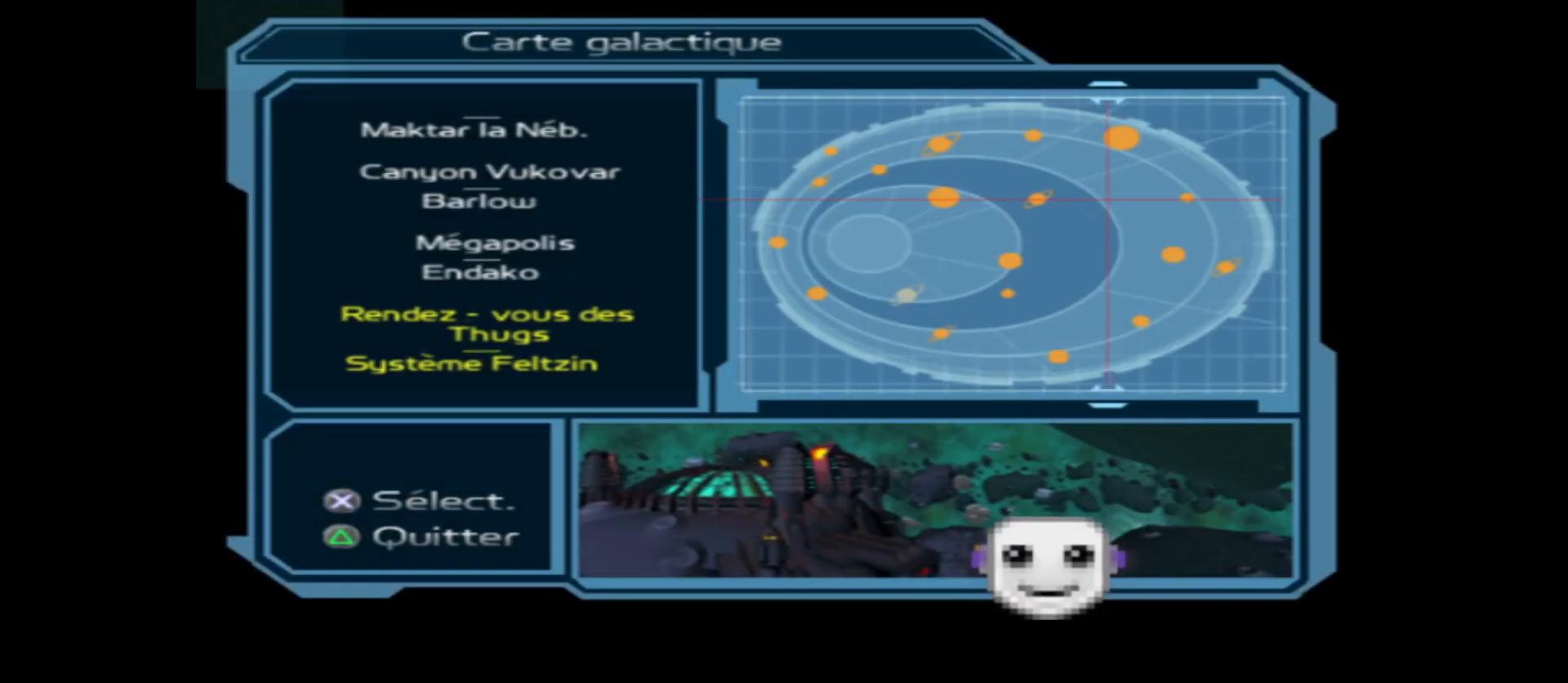
{"buttons": [], "left_stick": "center", "right_stick": "center", "events": [[350, "left_stick", "down"], [450, "left_stick", "center"]]}
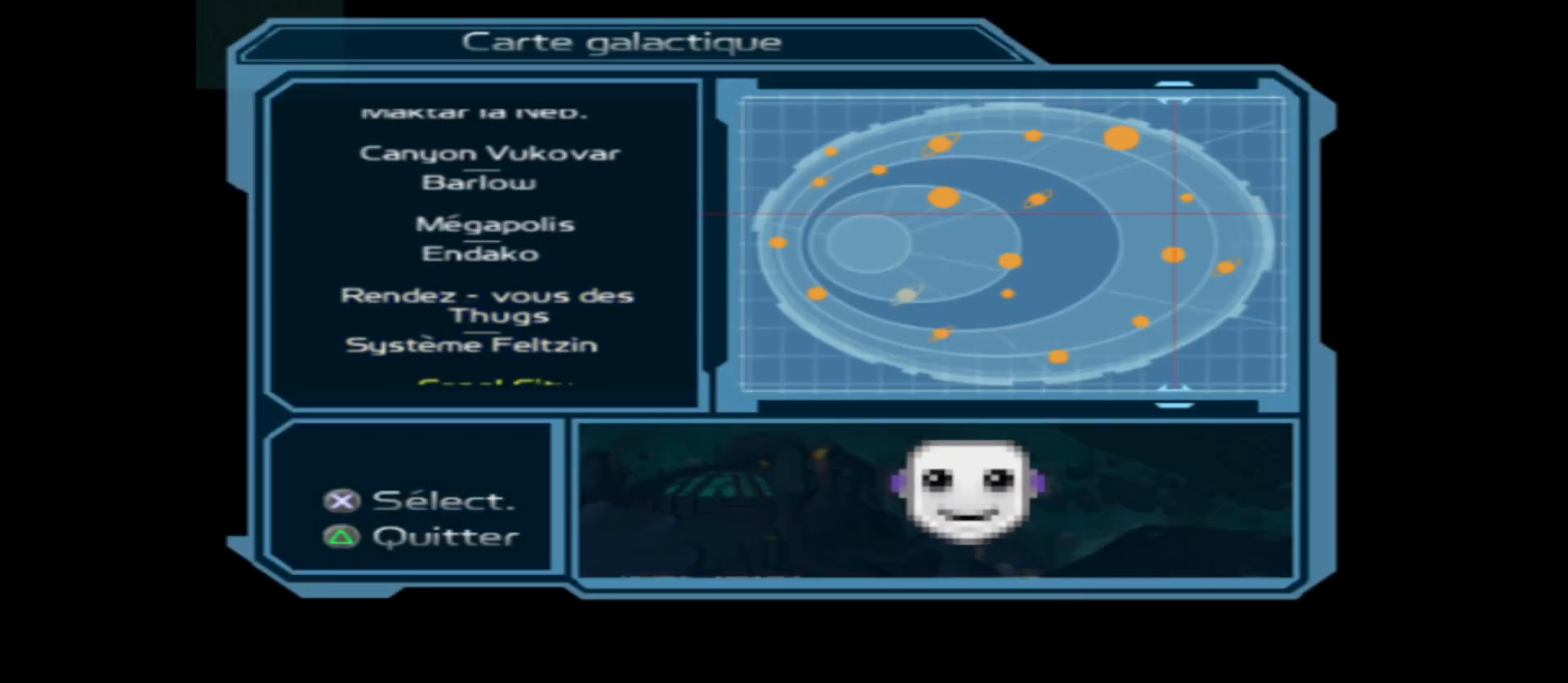
{"buttons": ["A"], "left_stick": "center", "right_stick": "center", "events": [[450, "A", "down"]]}
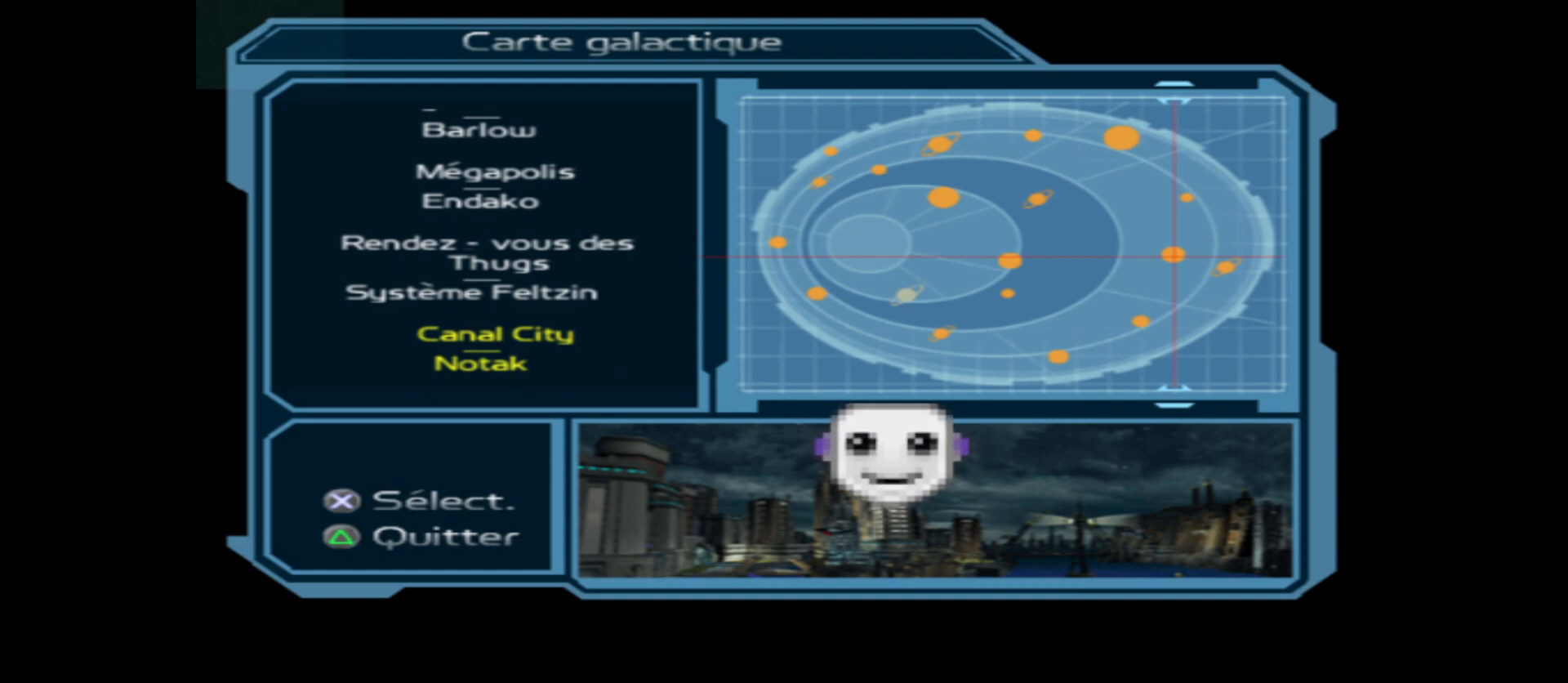
{"buttons": [], "left_stick": "center", "right_stick": "center", "events": [[83, "A", "up"]]}
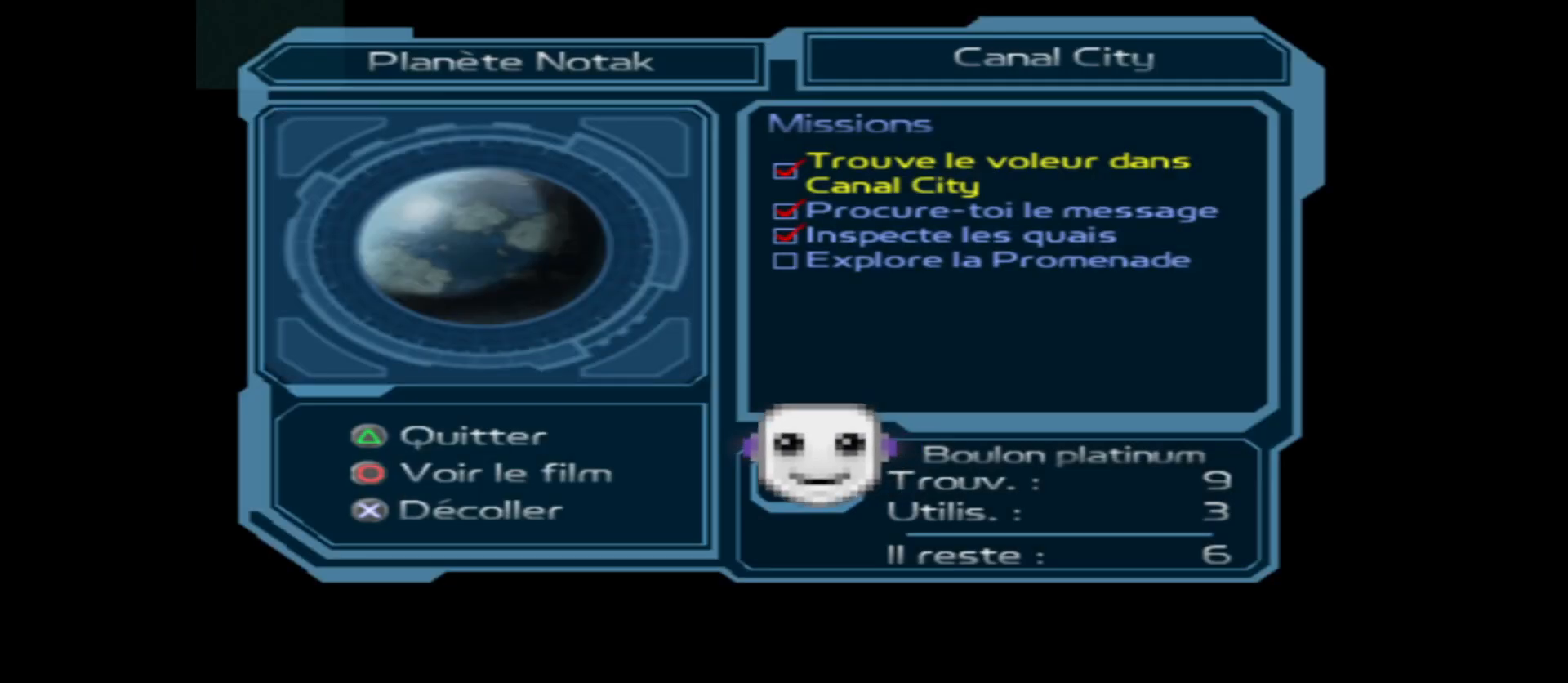
{"buttons": [], "left_stick": "center", "right_stick": "center", "events": []}
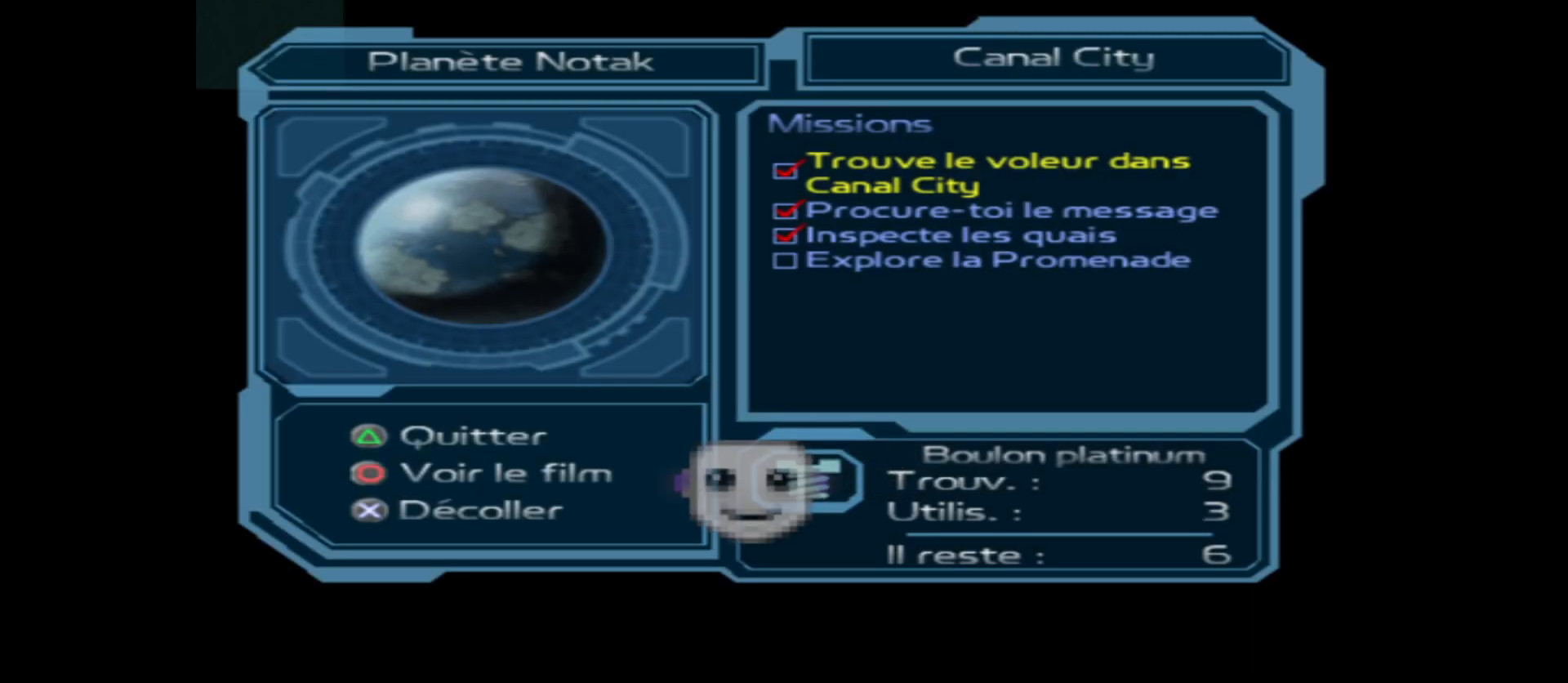
{"buttons": [], "left_stick": "center", "right_stick": "center", "events": []}
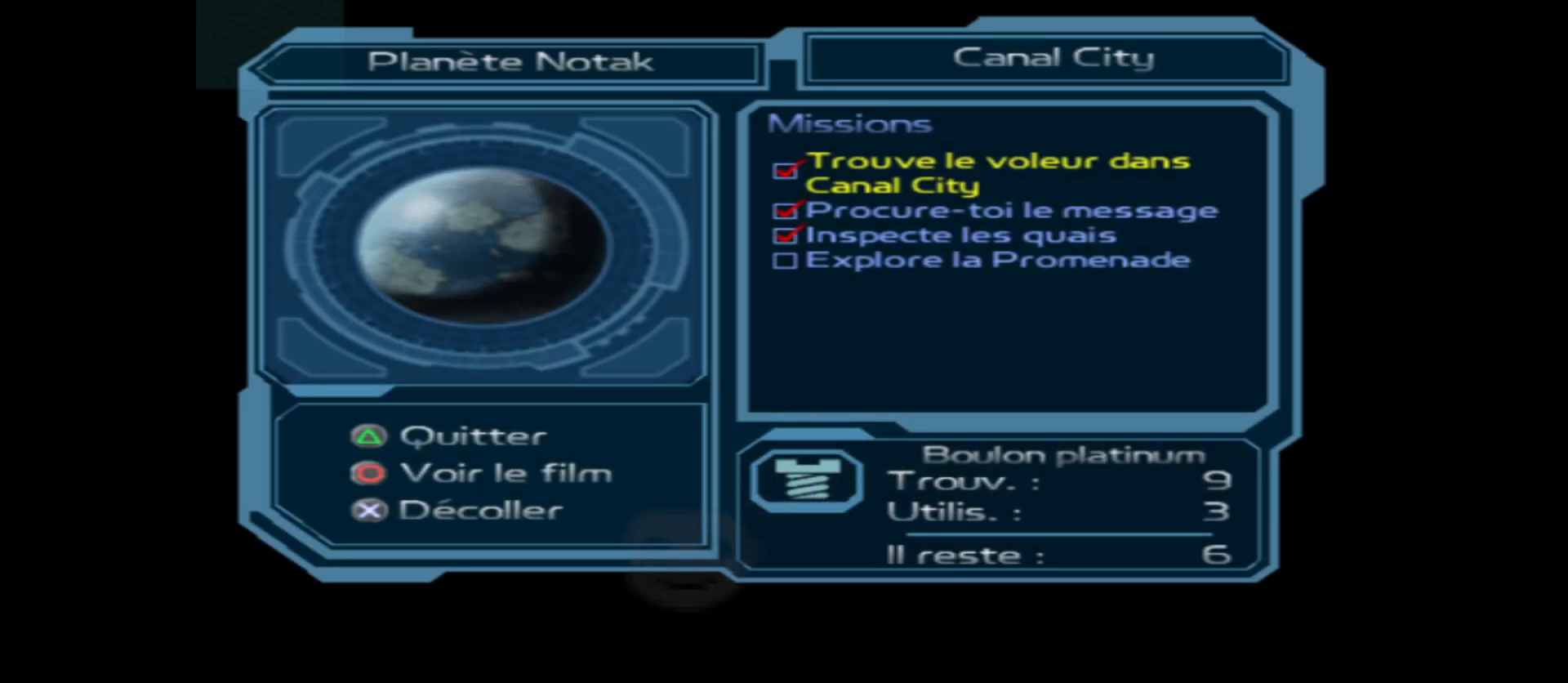
{"buttons": [], "left_stick": "center", "right_stick": "center", "events": []}
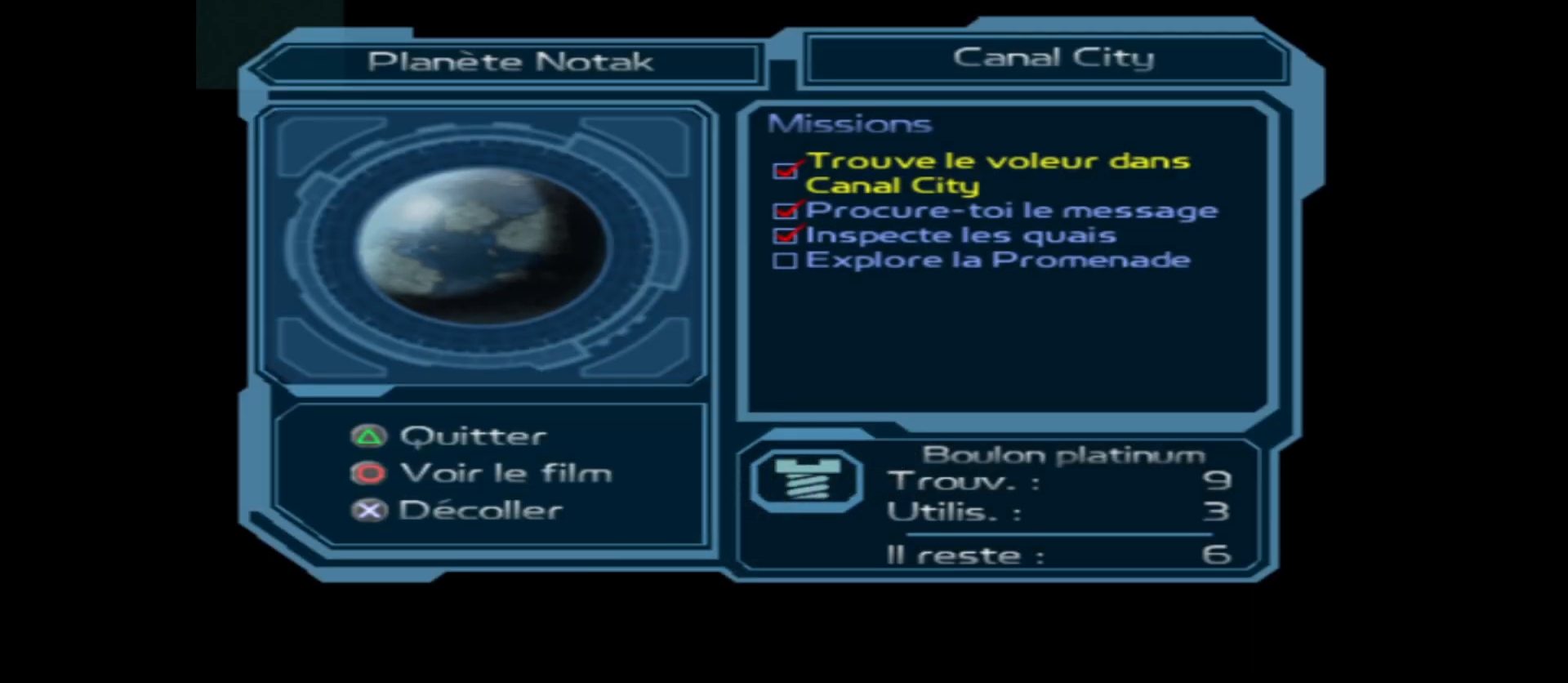
{"buttons": [], "left_stick": "center", "right_stick": "center", "events": []}
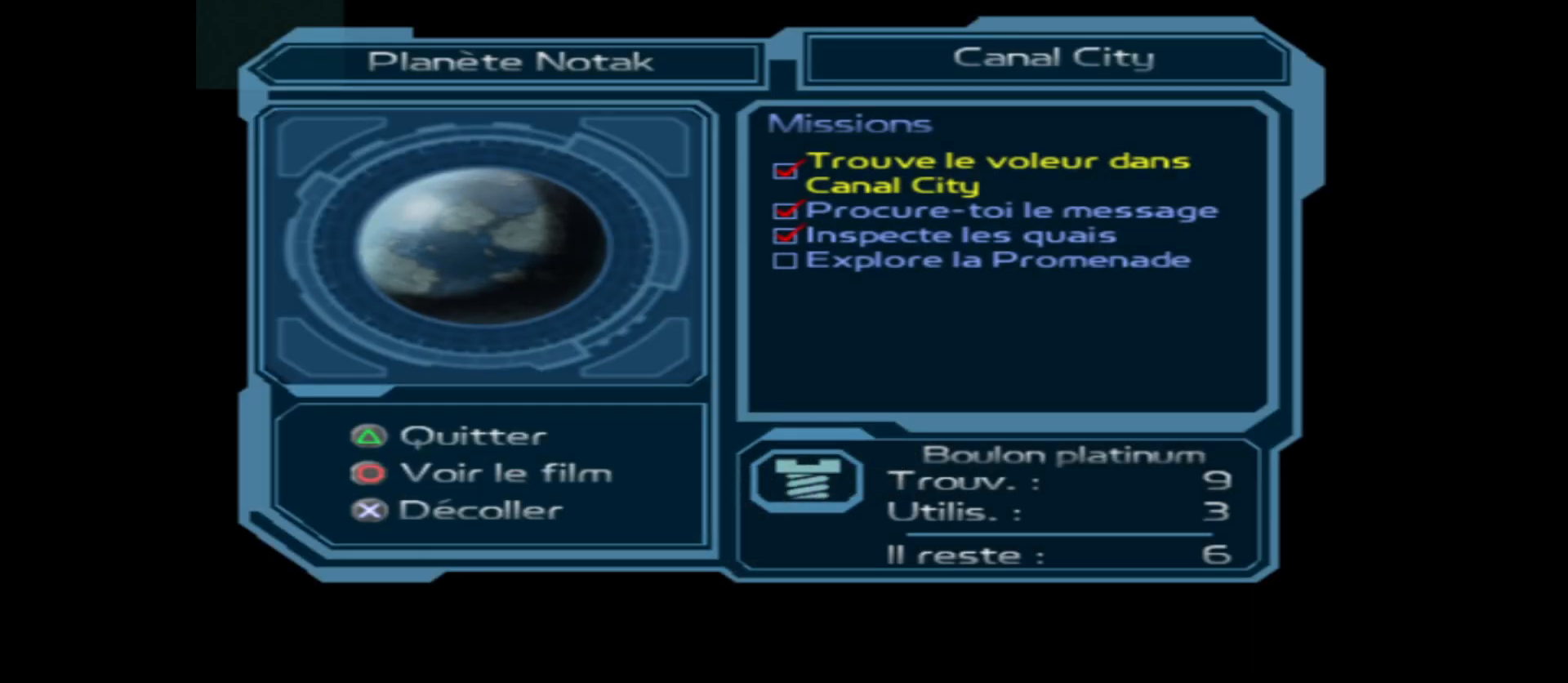
{"buttons": [], "left_stick": "center", "right_stick": "center", "events": []}
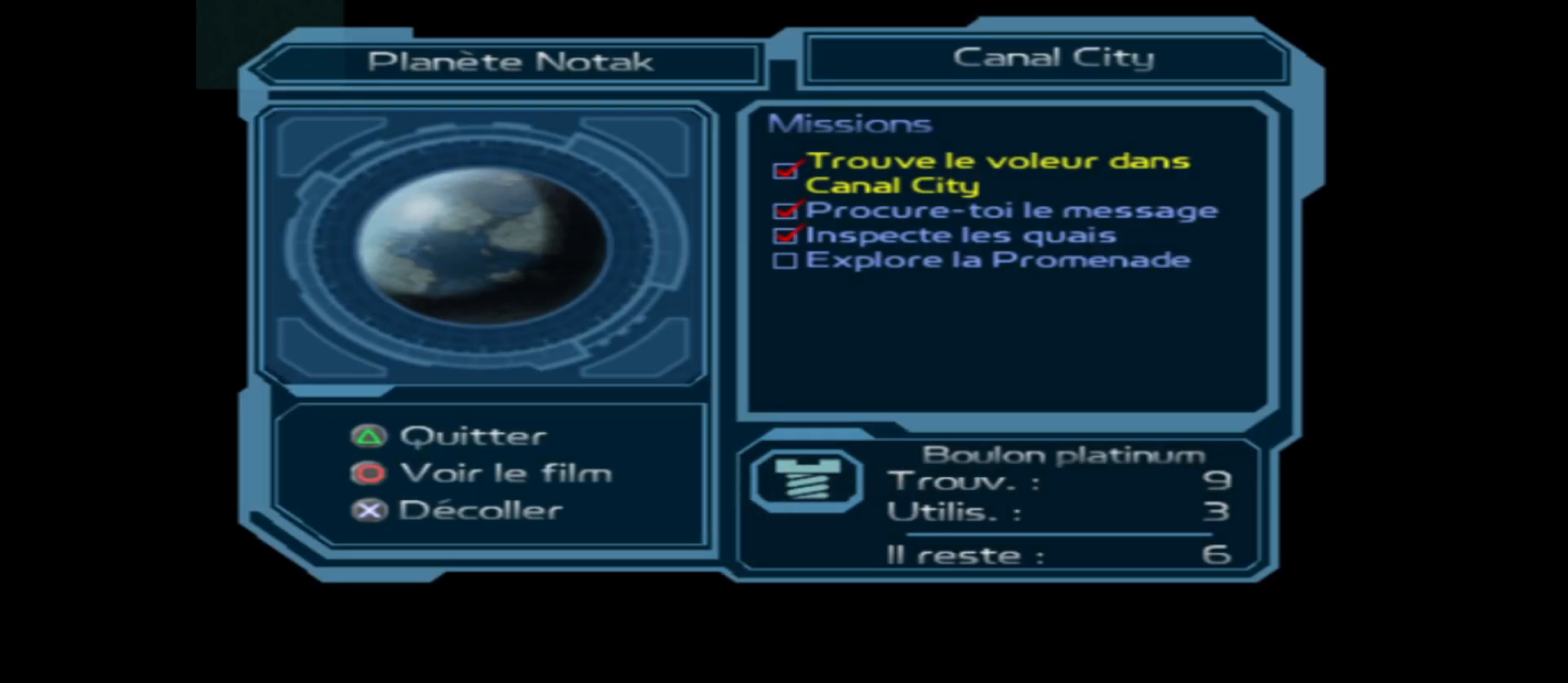
{"buttons": [], "left_stick": "center", "right_stick": "center", "events": [[117, "A", "down"], [200, "A", "up"]]}